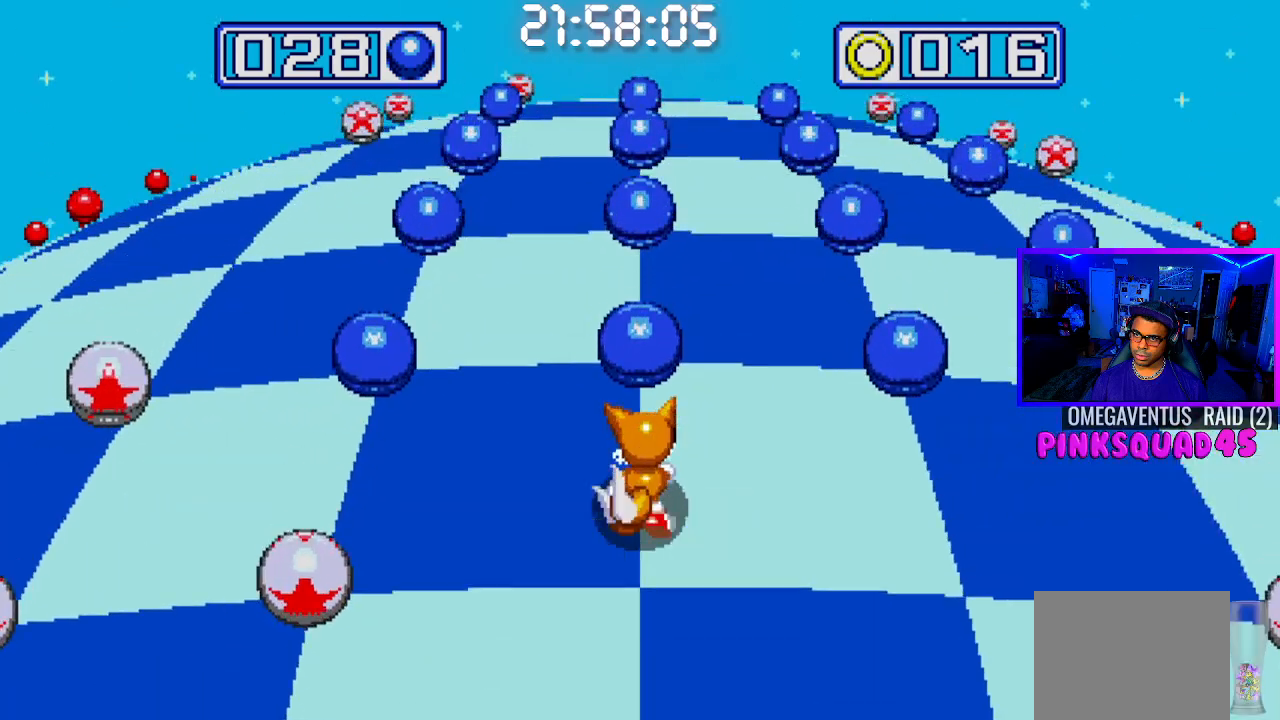
Gameplay with a controller (PlayStation layout); each line is a JSON object with the inputs held at the frame after it. "events" lists button and stick changes between this image and that frame as [ms after this image, input, new state], when the widget could be followed in between. Not read: L1 L3 R1 R3.
{"buttons": ["DPAD_RIGHT"], "left_stick": "center", "right_stick": "center", "events": [[133, "DPAD_LEFT", "up"], [367, "DPAD_RIGHT", "down"]]}
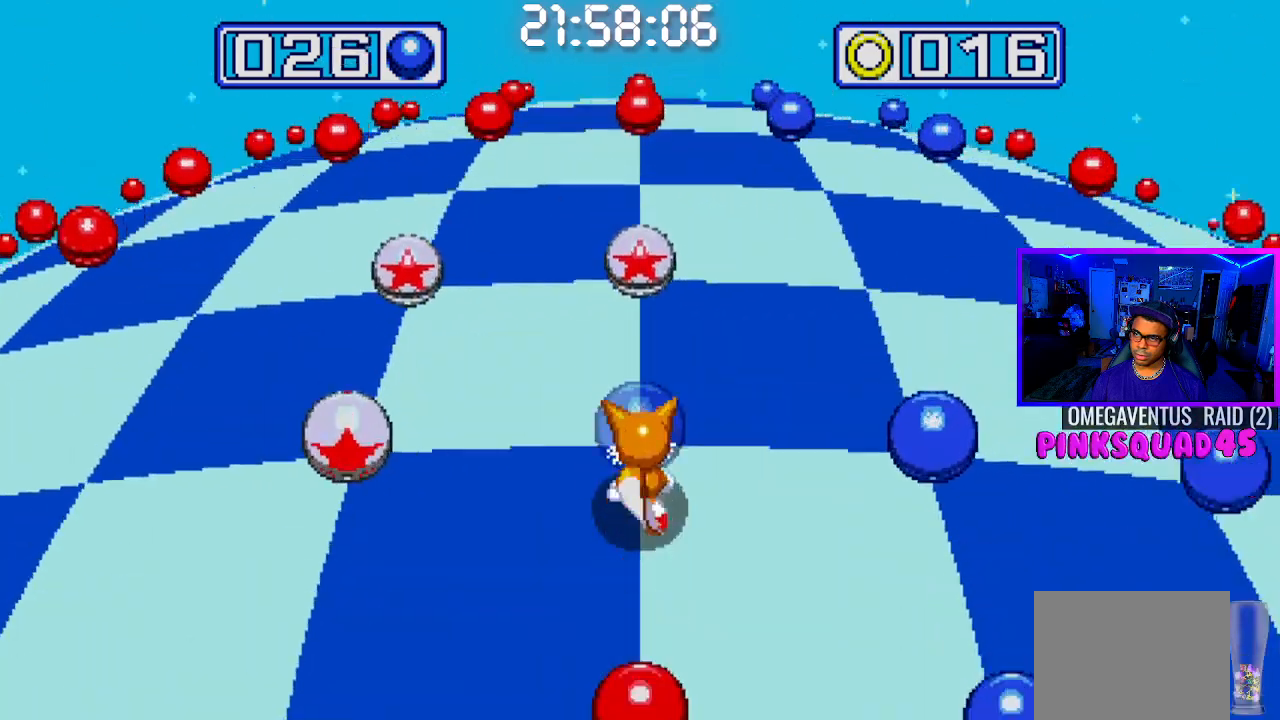
{"buttons": [], "left_stick": "center", "right_stick": "center", "events": [[50, "DPAD_RIGHT", "up"]]}
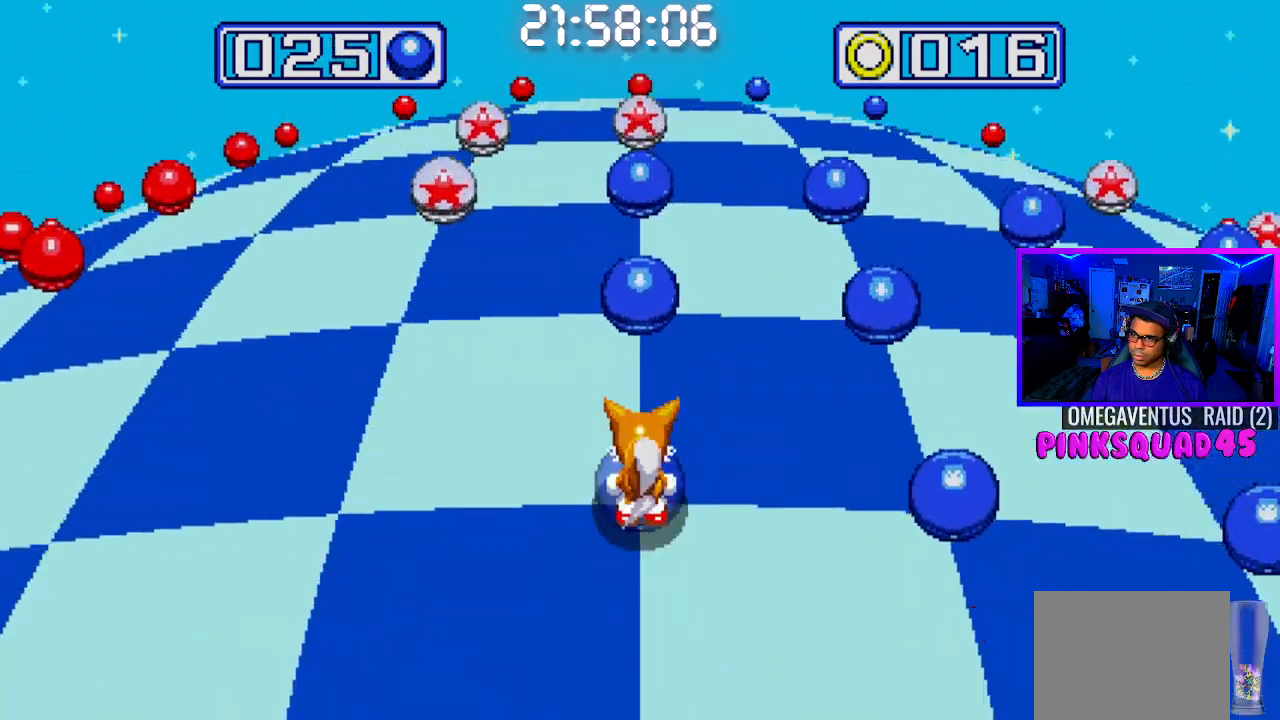
{"buttons": [], "left_stick": "center", "right_stick": "center", "events": [[267, "DPAD_RIGHT", "down"], [417, "DPAD_RIGHT", "up"]]}
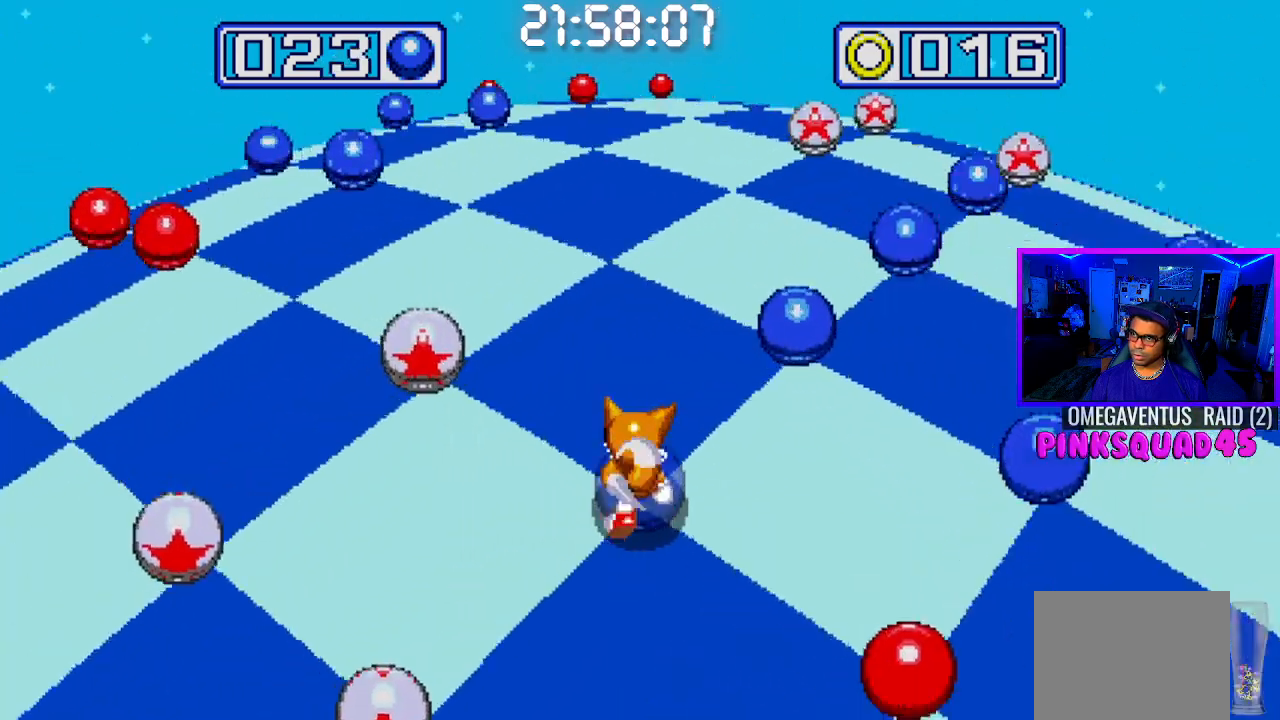
{"buttons": [], "left_stick": "center", "right_stick": "center", "events": []}
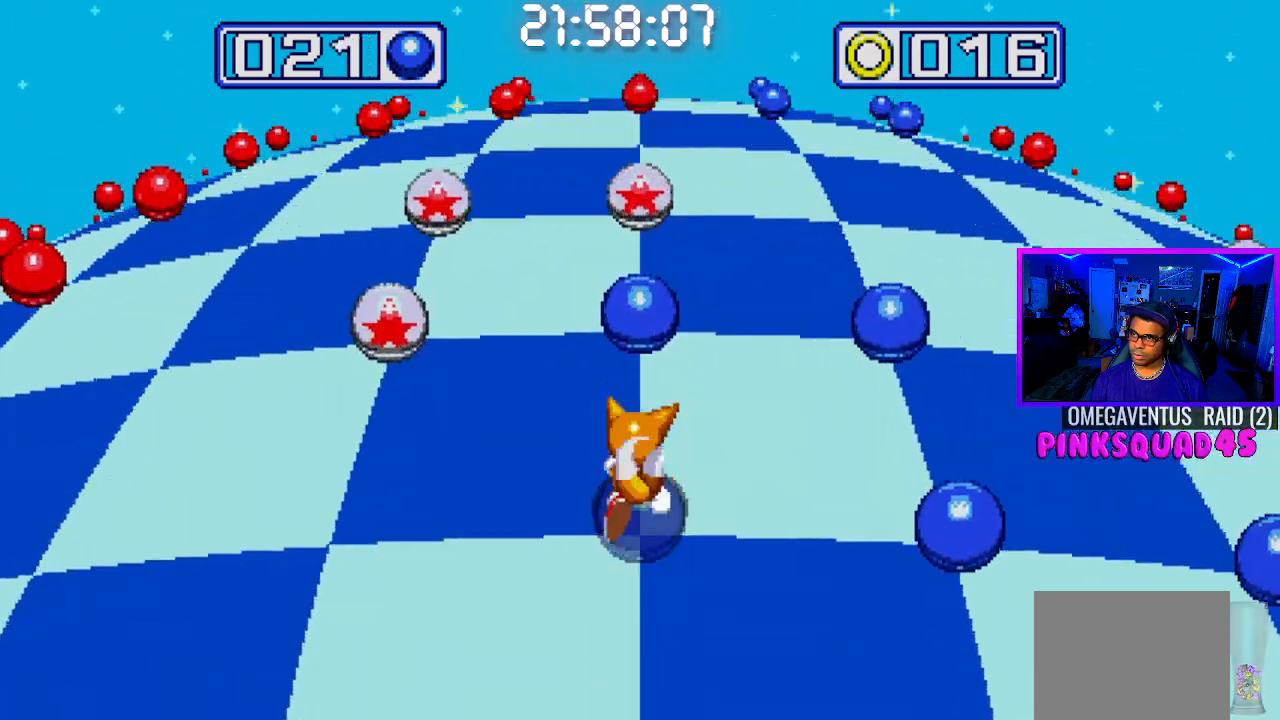
{"buttons": [], "left_stick": "center", "right_stick": "center", "events": [[33, "DPAD_RIGHT", "down"], [217, "DPAD_RIGHT", "up"]]}
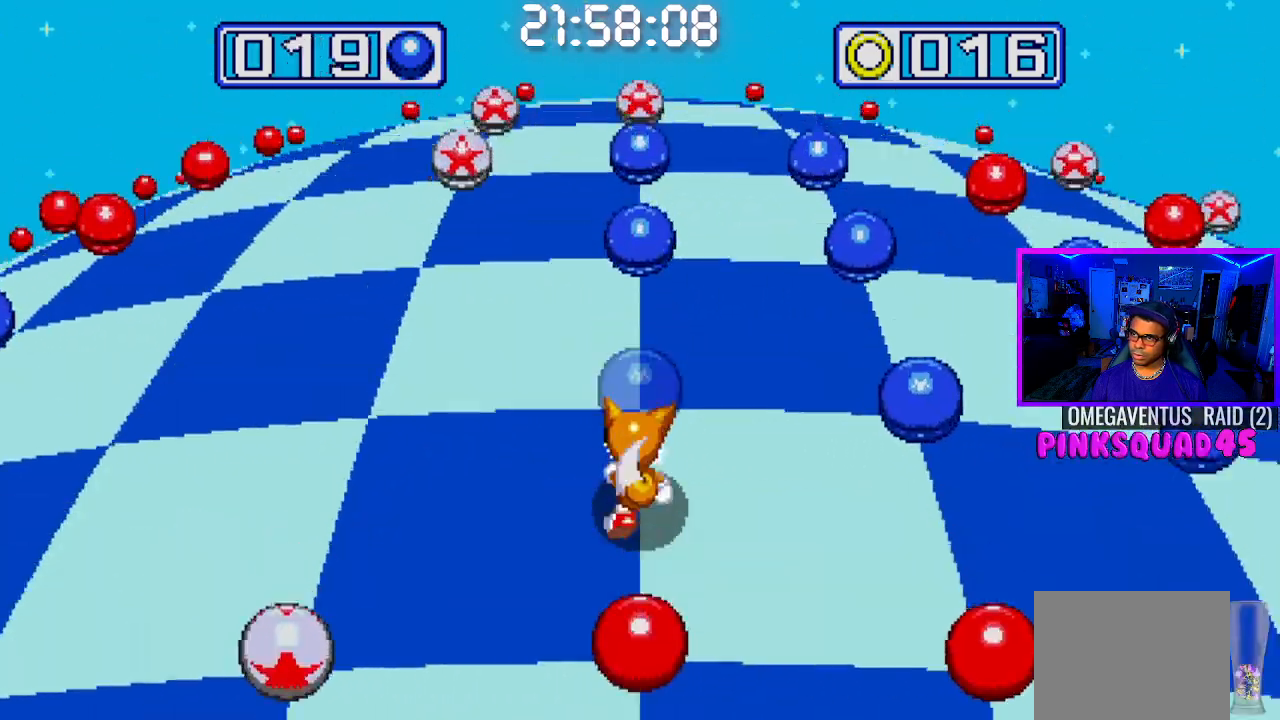
{"buttons": [], "left_stick": "center", "right_stick": "center", "events": [[300, "DPAD_RIGHT", "down"], [467, "DPAD_RIGHT", "up"]]}
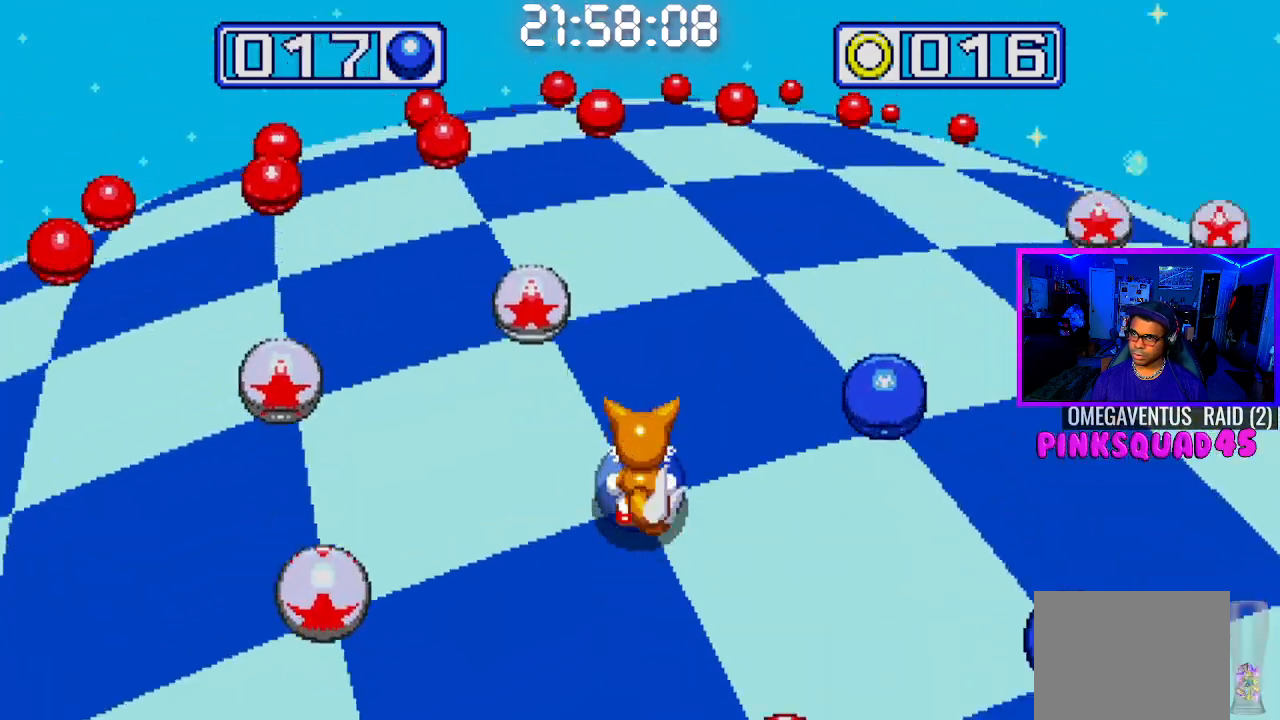
{"buttons": [], "left_stick": "center", "right_stick": "center", "events": []}
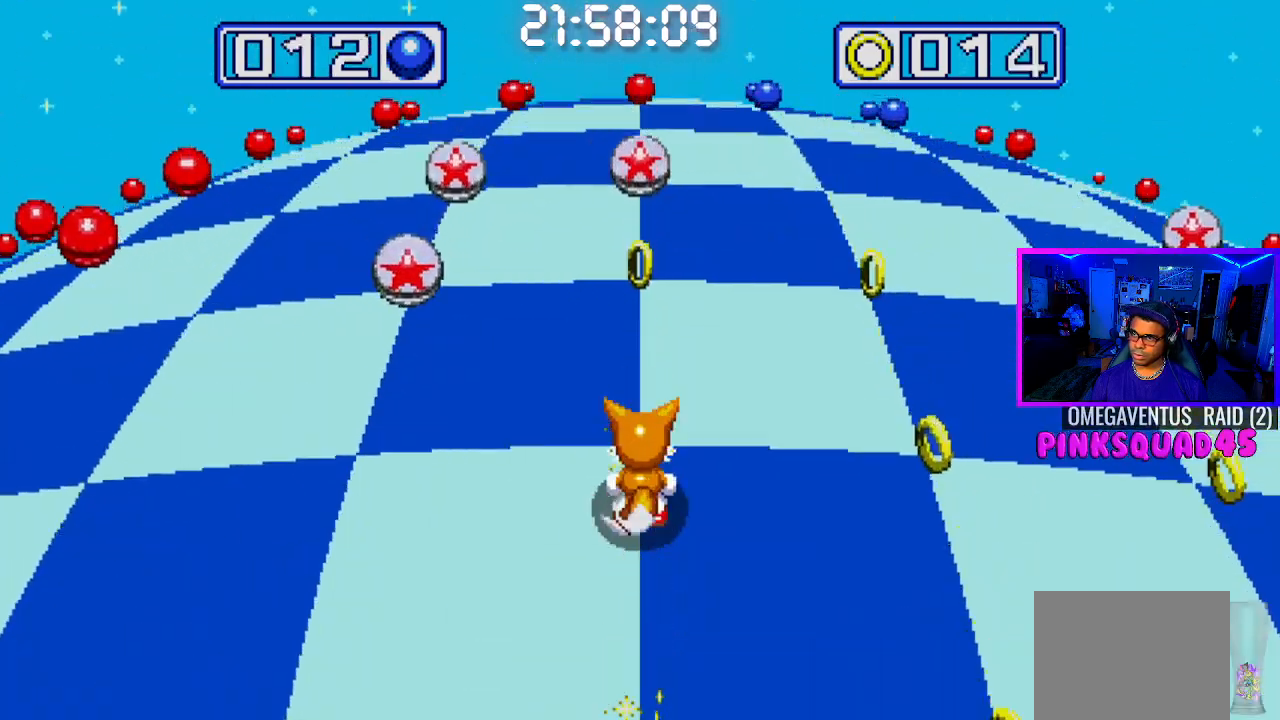
{"buttons": [], "left_stick": "center", "right_stick": "center", "events": [[100, "DPAD_RIGHT", "down"], [283, "DPAD_RIGHT", "up"]]}
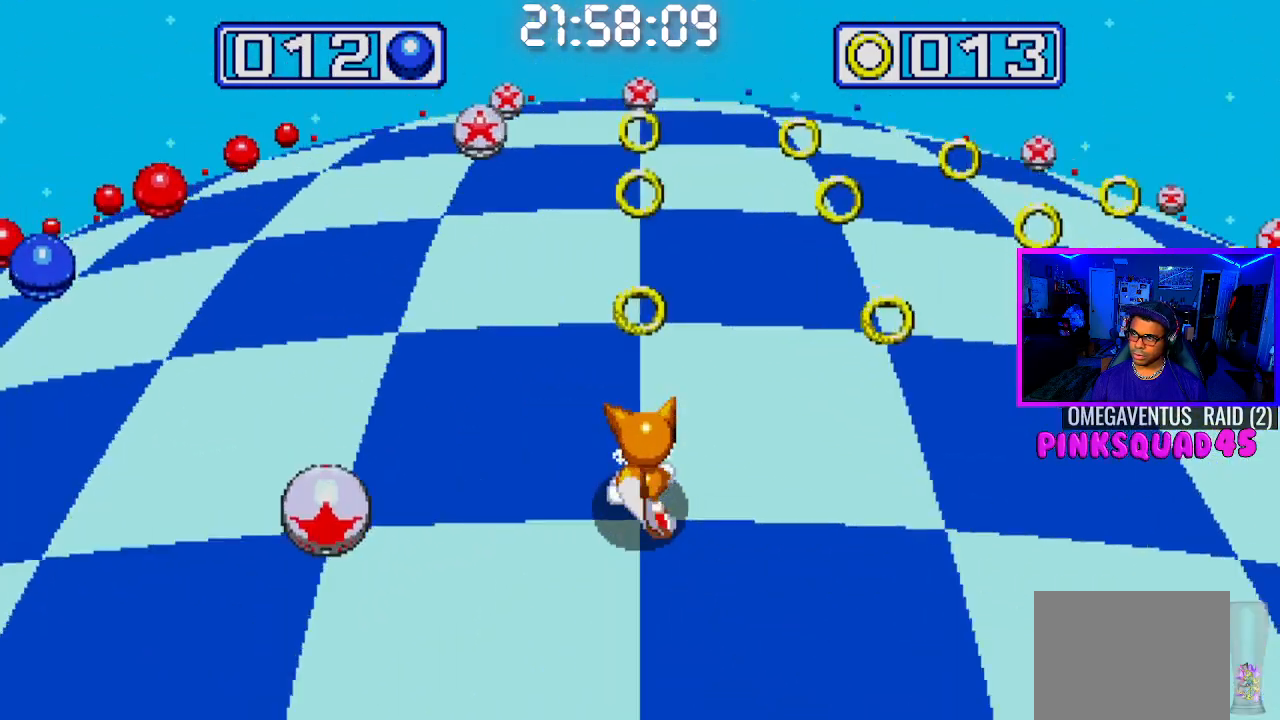
{"buttons": ["DPAD_RIGHT"], "left_stick": "center", "right_stick": "center", "events": [[383, "DPAD_RIGHT", "down"]]}
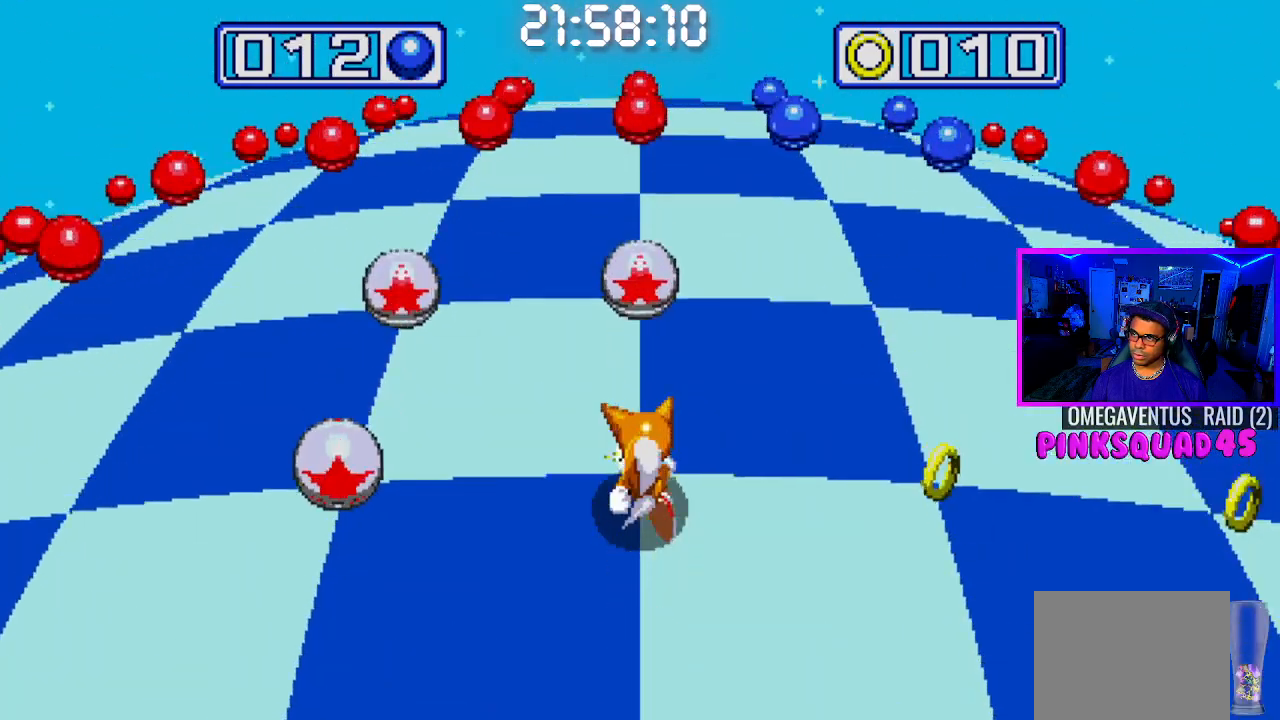
{"buttons": [], "left_stick": "center", "right_stick": "center", "events": [[67, "DPAD_RIGHT", "up"]]}
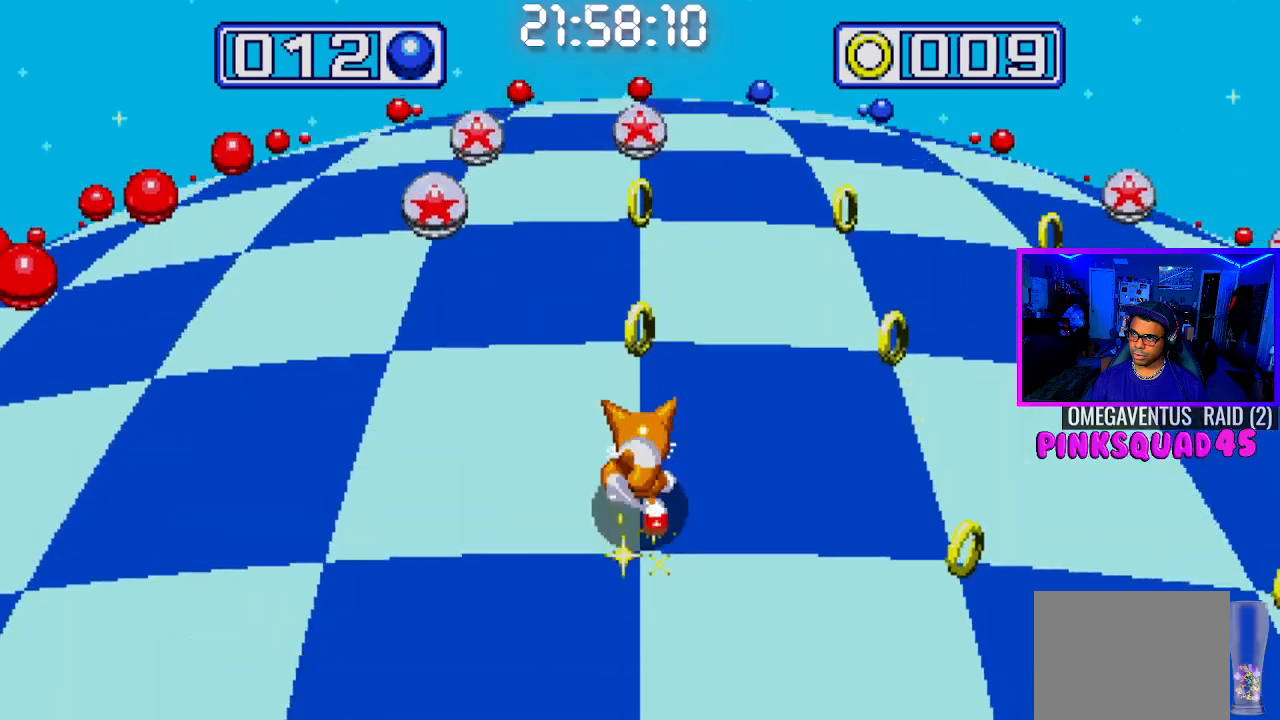
{"buttons": [], "left_stick": "center", "right_stick": "center", "events": [[217, "DPAD_RIGHT", "down"], [400, "DPAD_RIGHT", "up"]]}
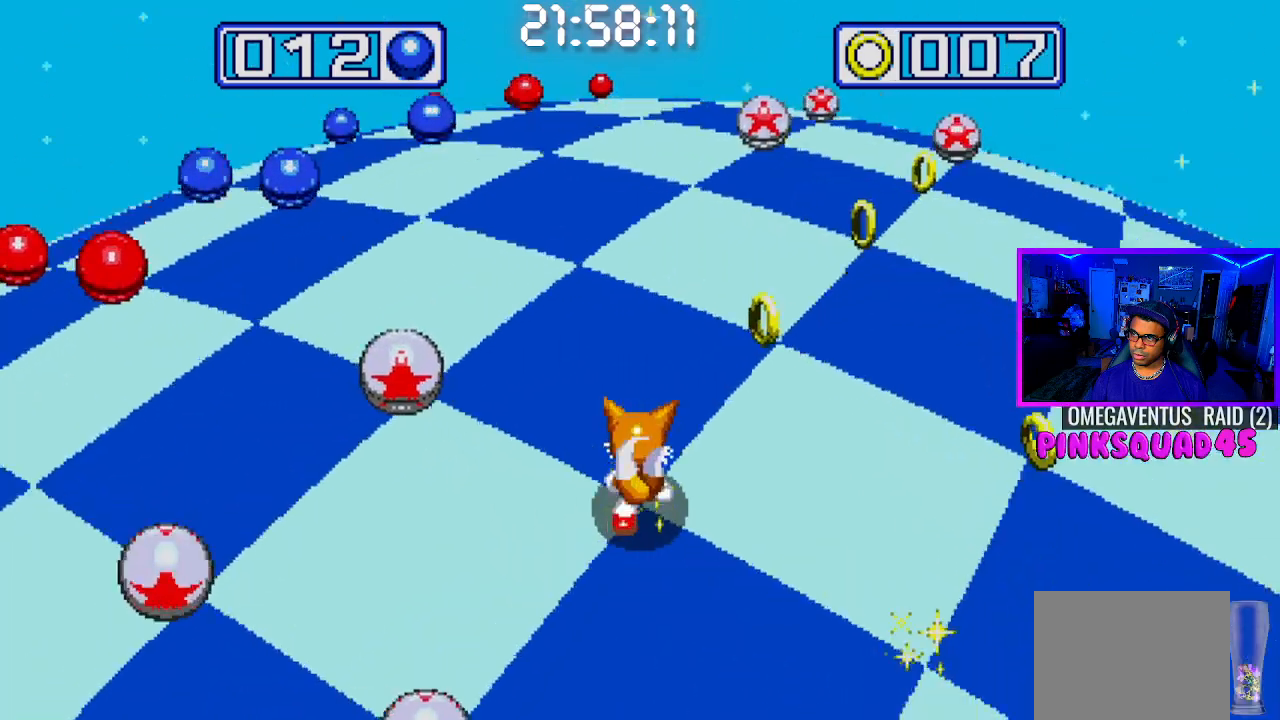
{"buttons": [], "left_stick": "center", "right_stick": "center", "events": []}
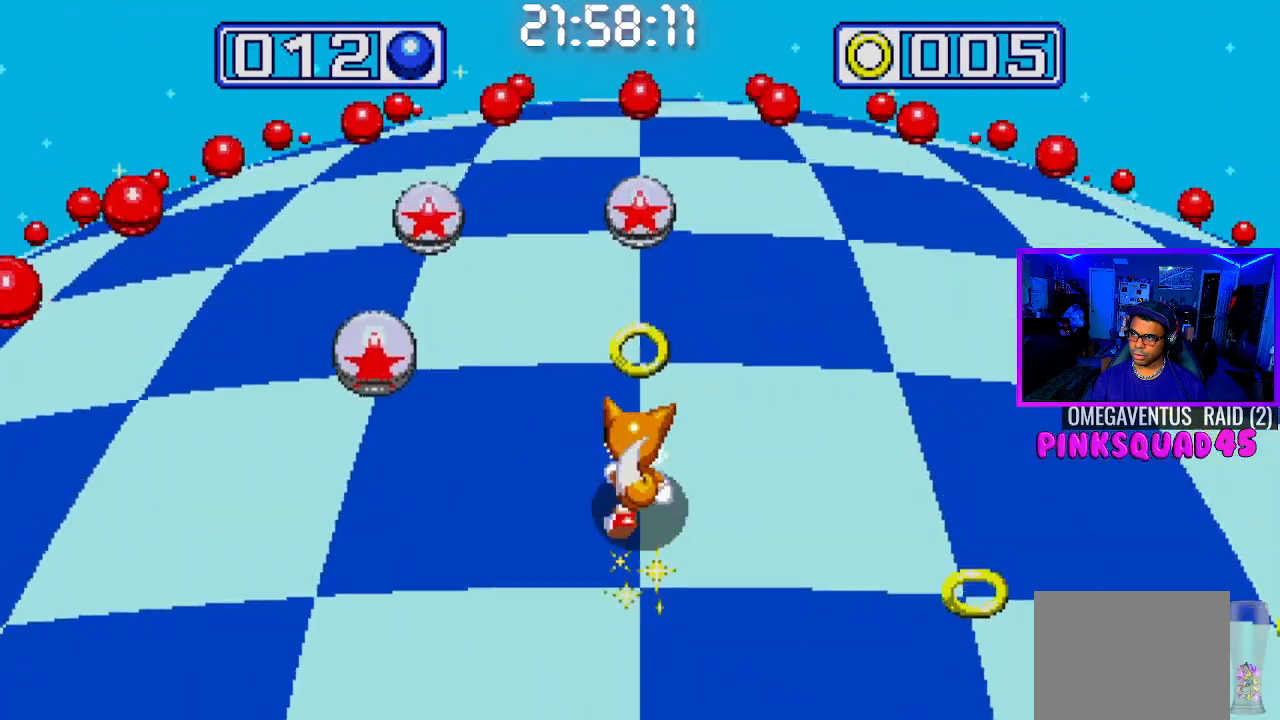
{"buttons": ["DPAD_RIGHT"], "left_stick": "center", "right_stick": "center", "events": [[17, "DPAD_RIGHT", "down"]]}
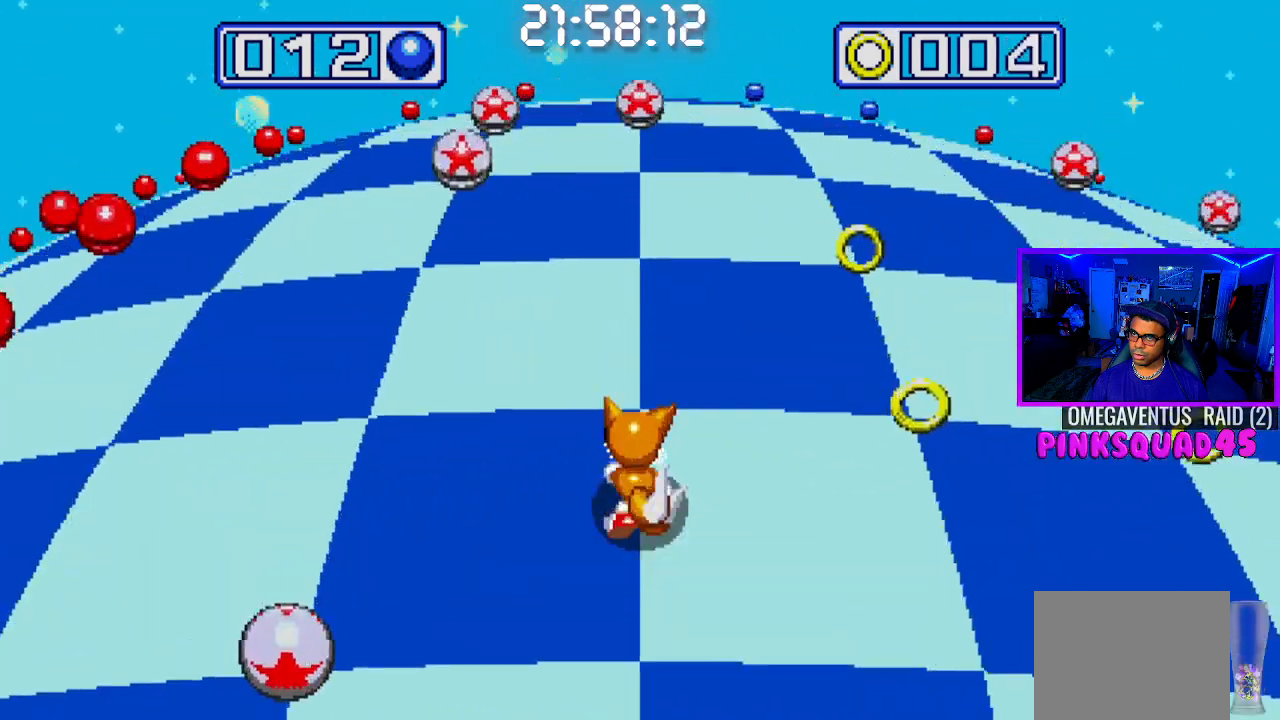
{"buttons": ["DPAD_LEFT"], "left_stick": "center", "right_stick": "center", "events": [[167, "DPAD_RIGHT", "up"], [467, "DPAD_LEFT", "down"]]}
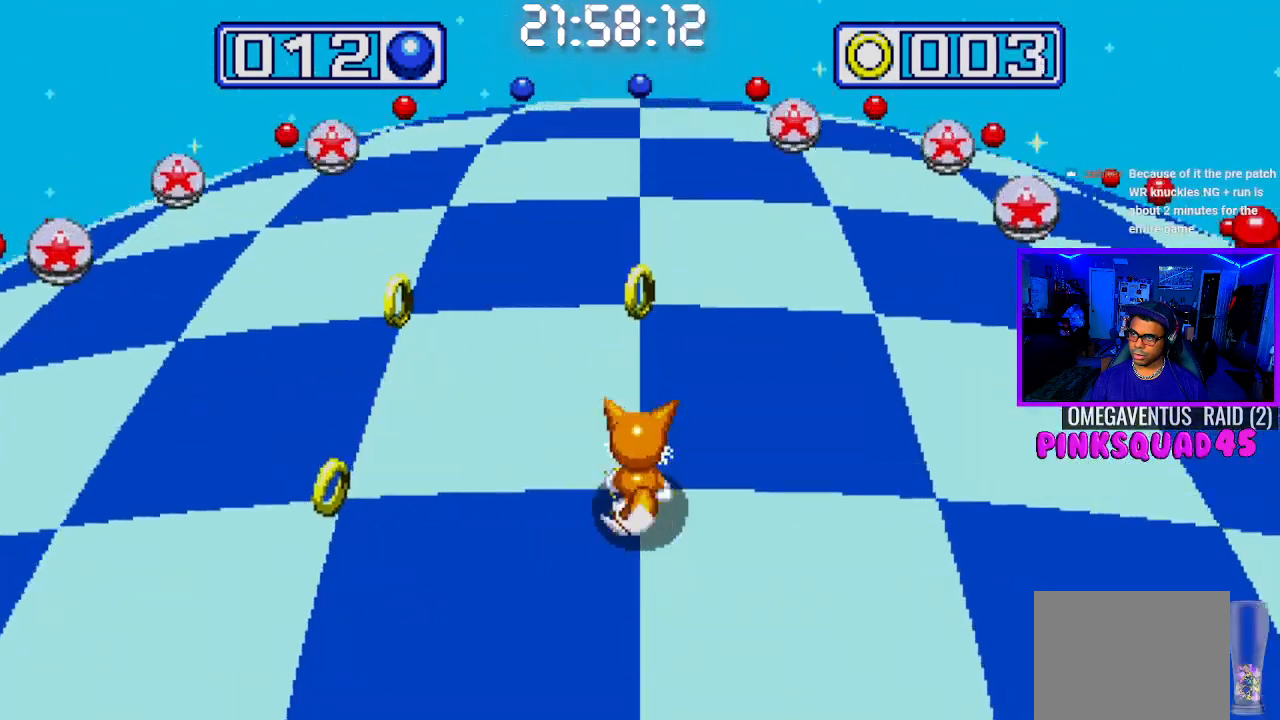
{"buttons": ["DPAD_RIGHT"], "left_stick": "center", "right_stick": "center", "events": [[100, "DPAD_LEFT", "up"], [250, "DPAD_RIGHT", "down"]]}
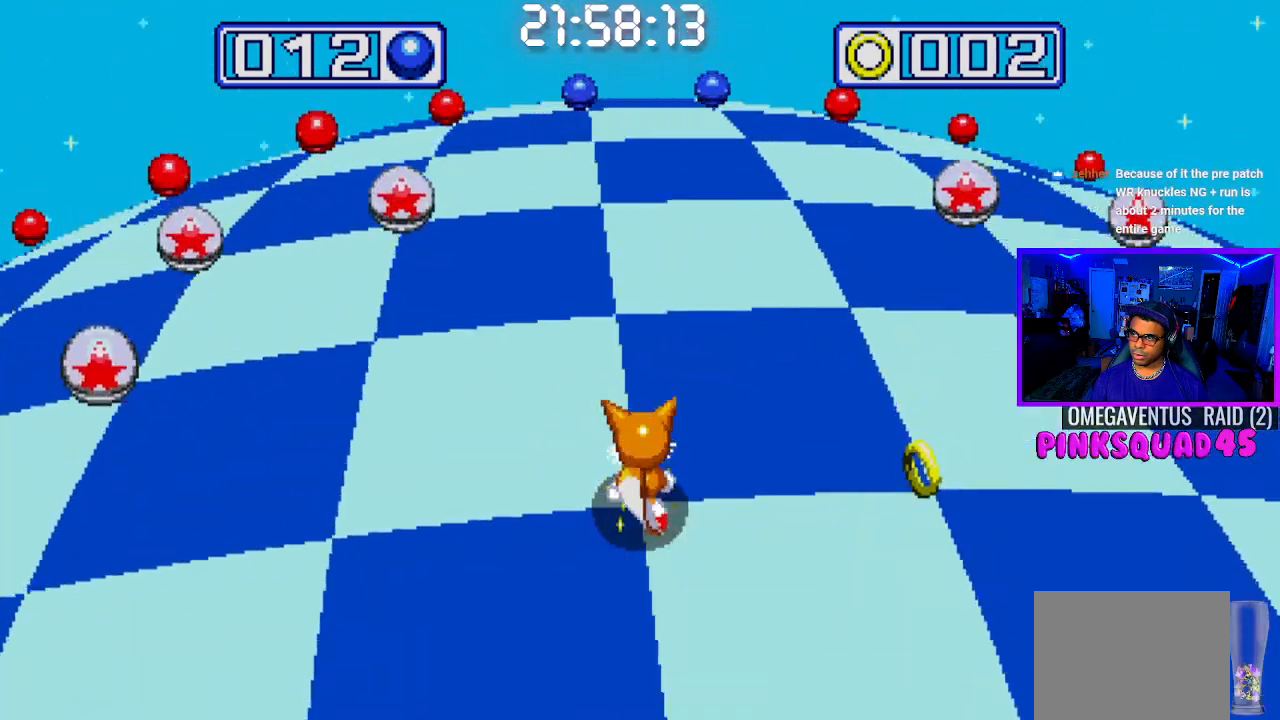
{"buttons": ["DPAD_RIGHT"], "left_stick": "center", "right_stick": "center", "events": []}
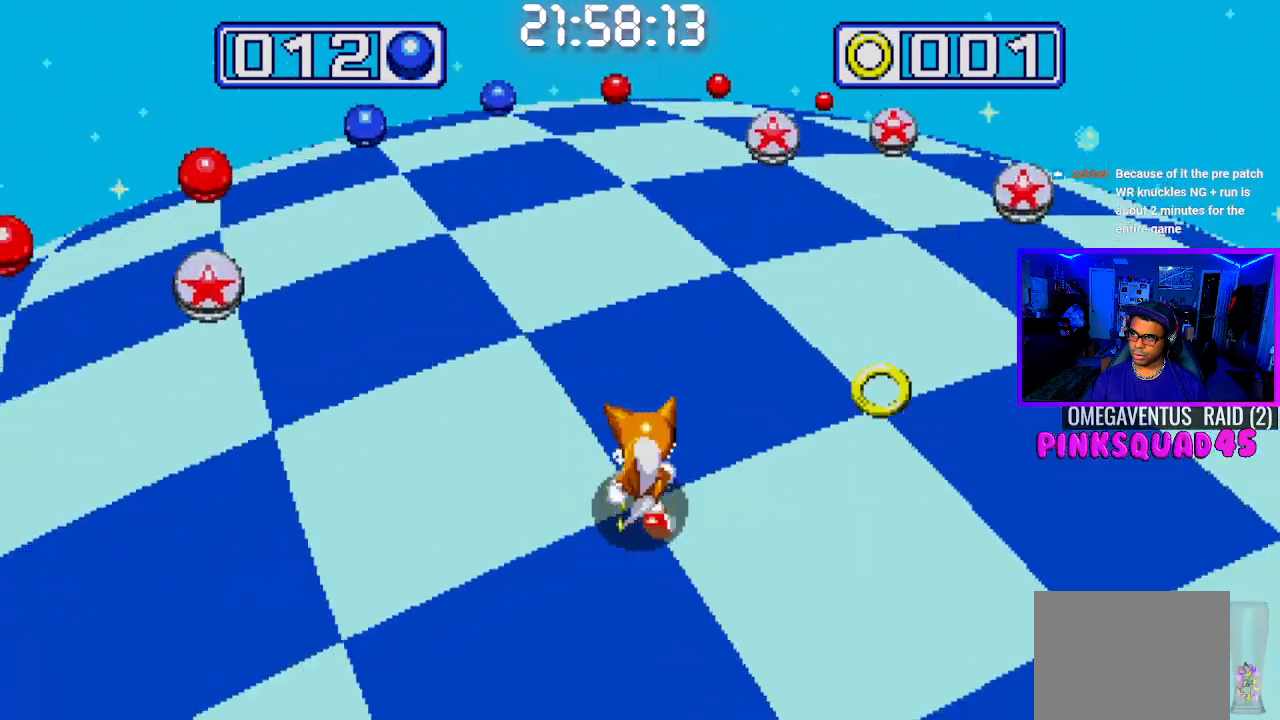
{"buttons": [], "left_stick": "center", "right_stick": "center", "events": [[50, "DPAD_RIGHT", "up"]]}
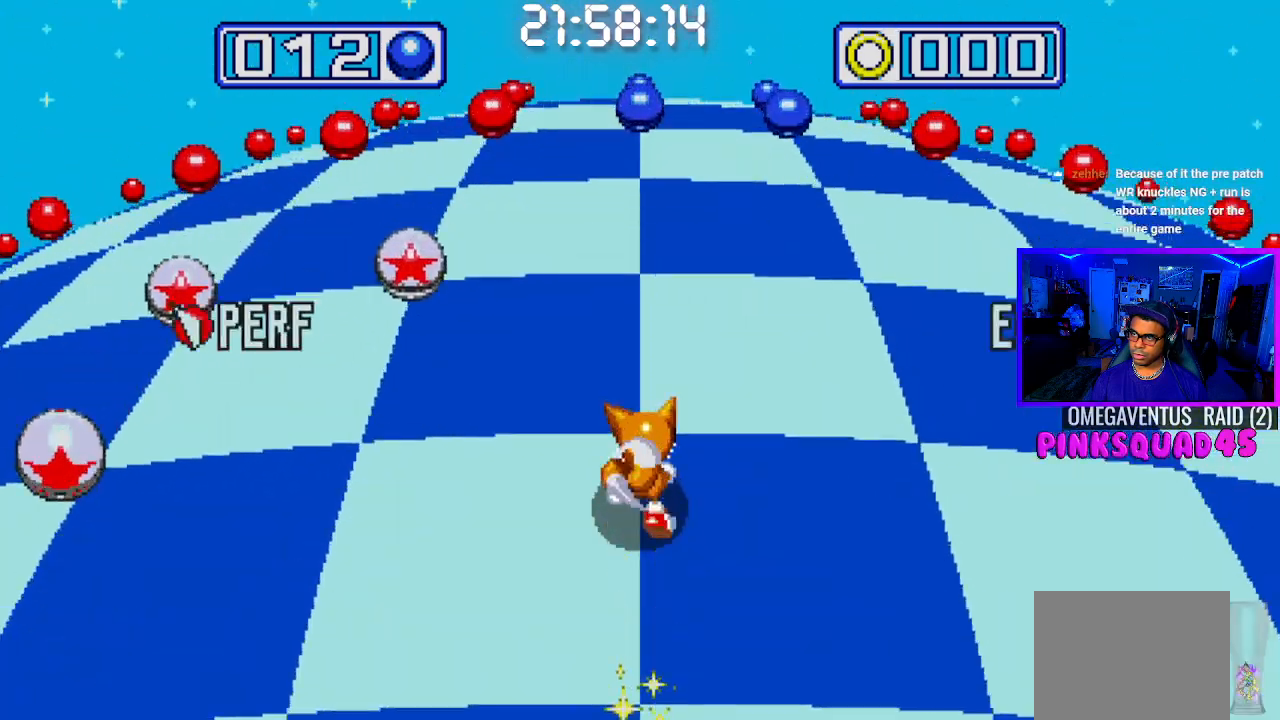
{"buttons": [], "left_stick": "center", "right_stick": "center", "events": []}
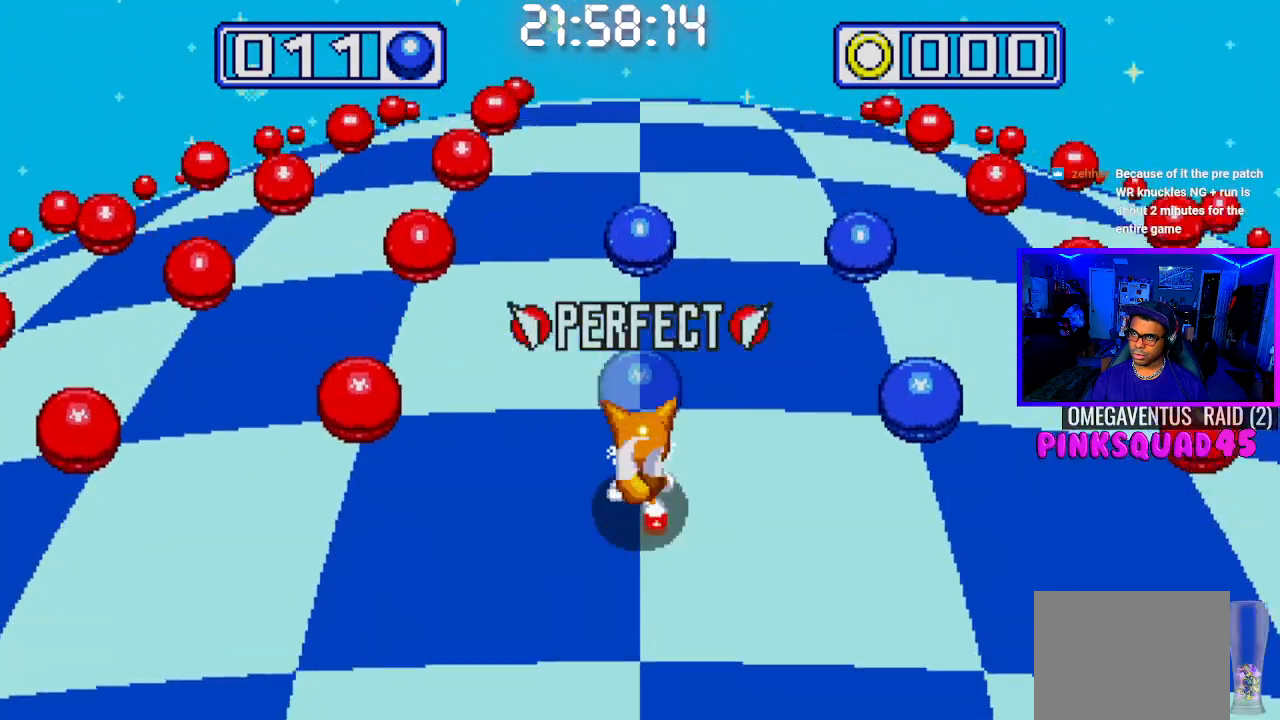
{"buttons": ["DPAD_RIGHT"], "left_stick": "center", "right_stick": "center", "events": [[133, "DPAD_RIGHT", "down"]]}
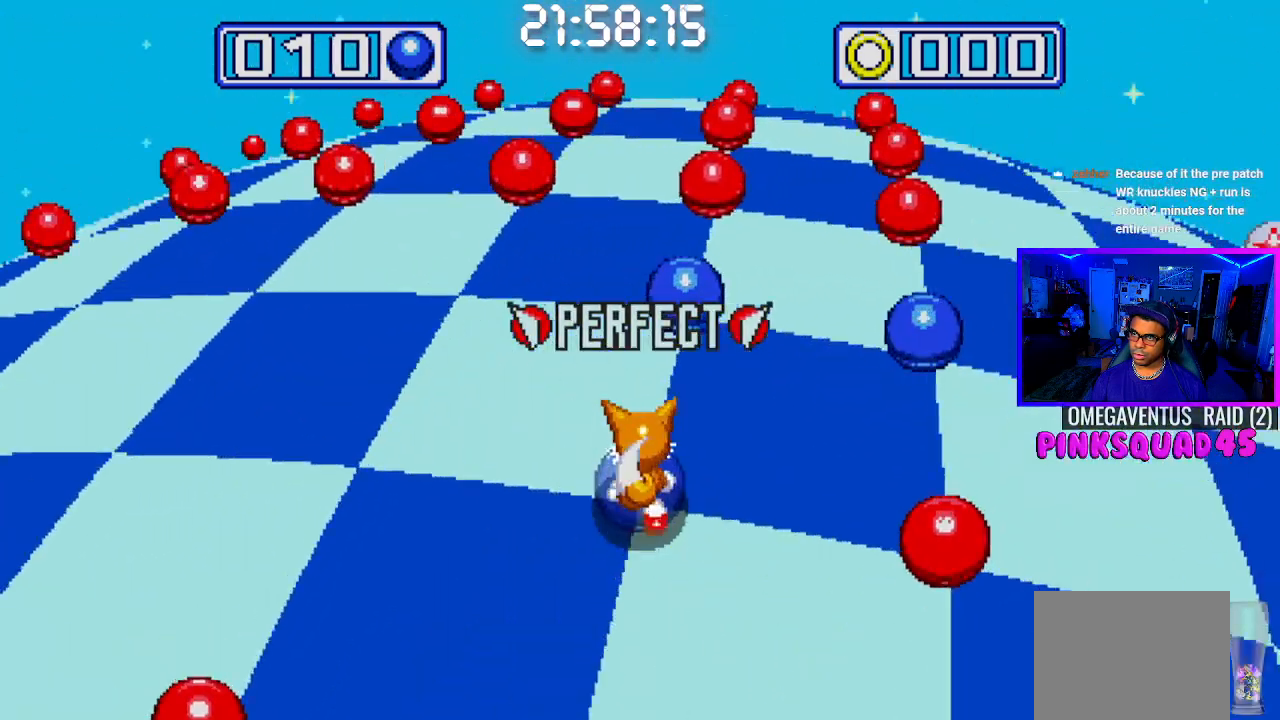
{"buttons": [], "left_stick": "center", "right_stick": "center", "events": [[233, "DPAD_RIGHT", "up"]]}
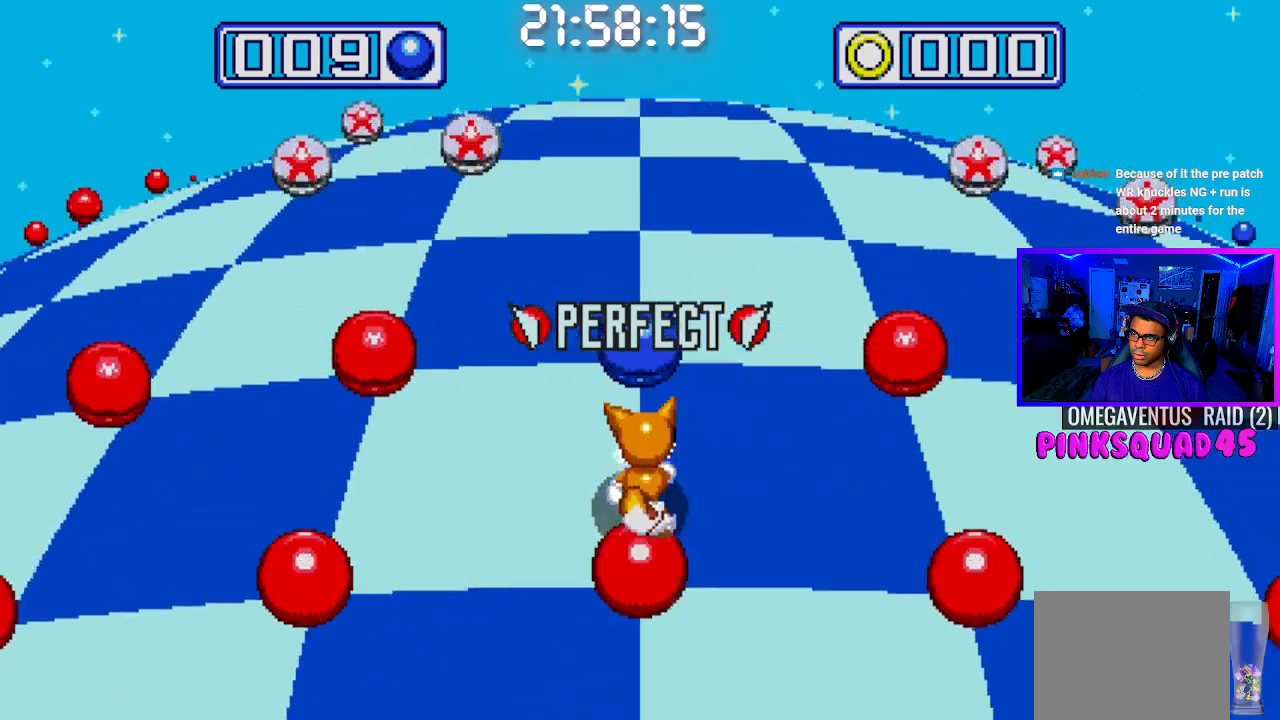
{"buttons": [], "left_stick": "center", "right_stick": "center", "events": []}
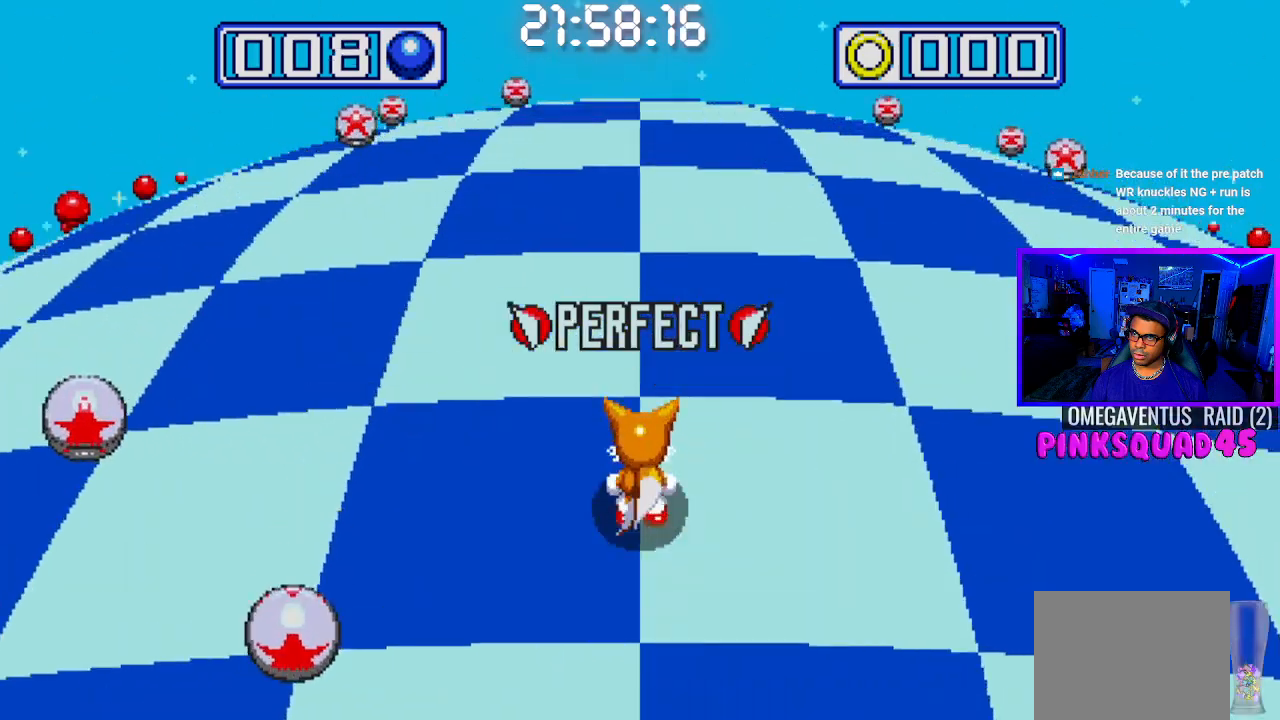
{"buttons": [], "left_stick": "center", "right_stick": "center", "events": []}
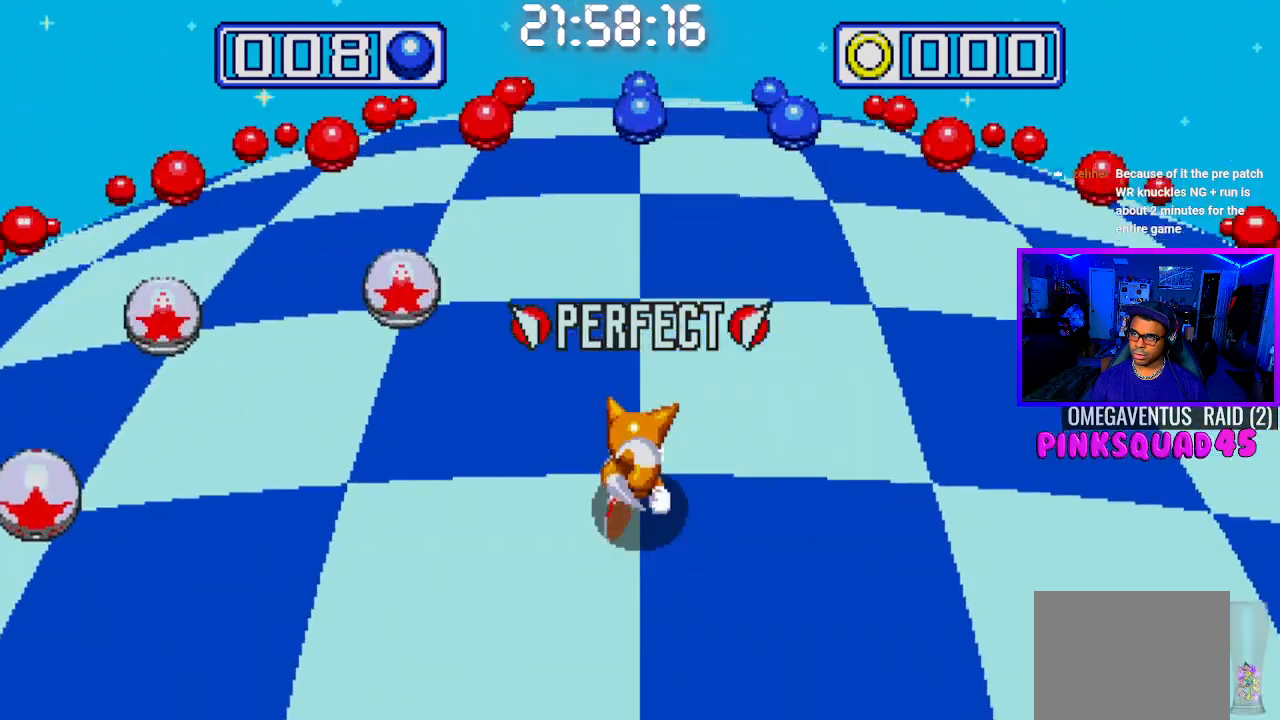
{"buttons": [], "left_stick": "center", "right_stick": "center", "events": []}
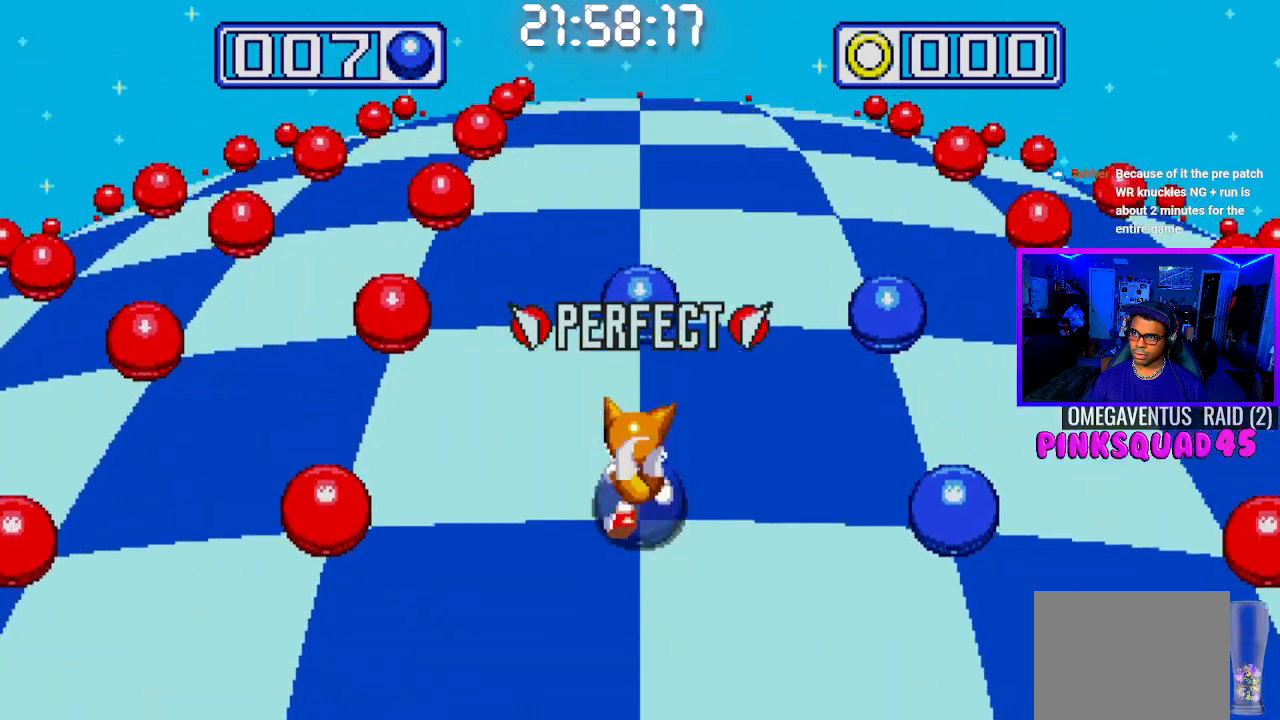
{"buttons": ["DPAD_RIGHT"], "left_stick": "center", "right_stick": "center", "events": [[33, "DPAD_RIGHT", "down"]]}
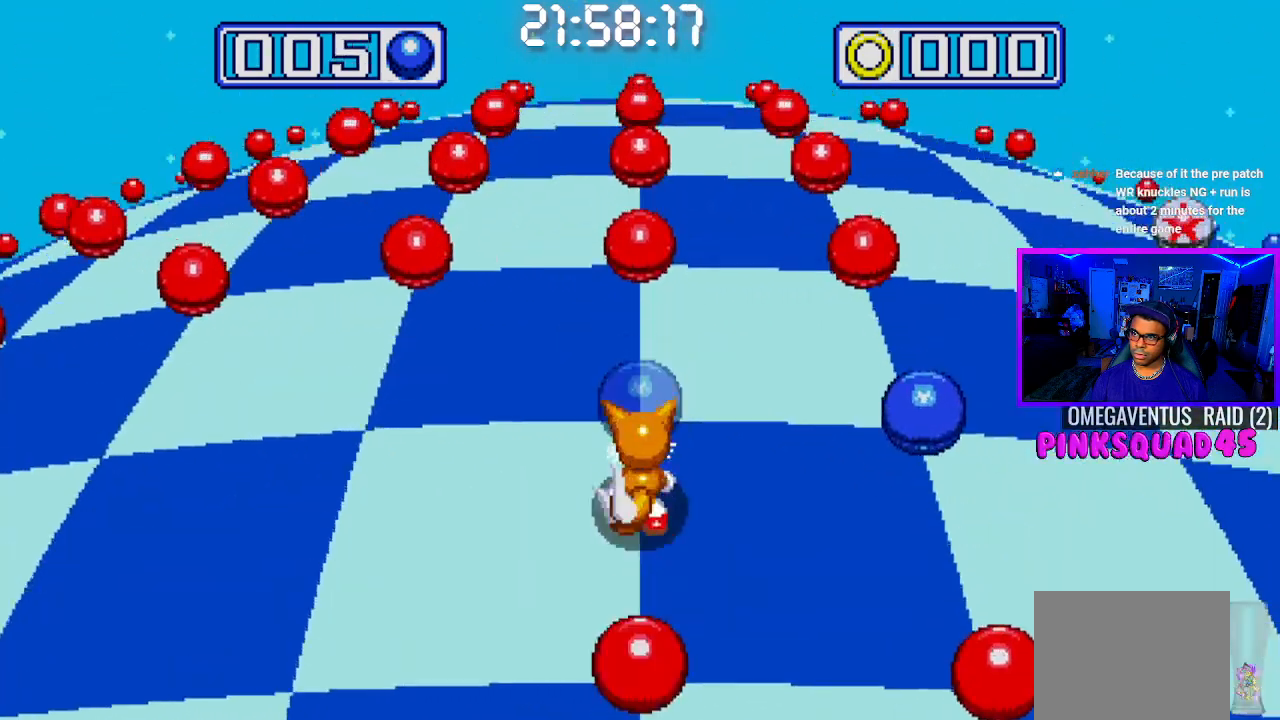
{"buttons": [], "left_stick": "center", "right_stick": "center", "events": [[117, "DPAD_RIGHT", "up"]]}
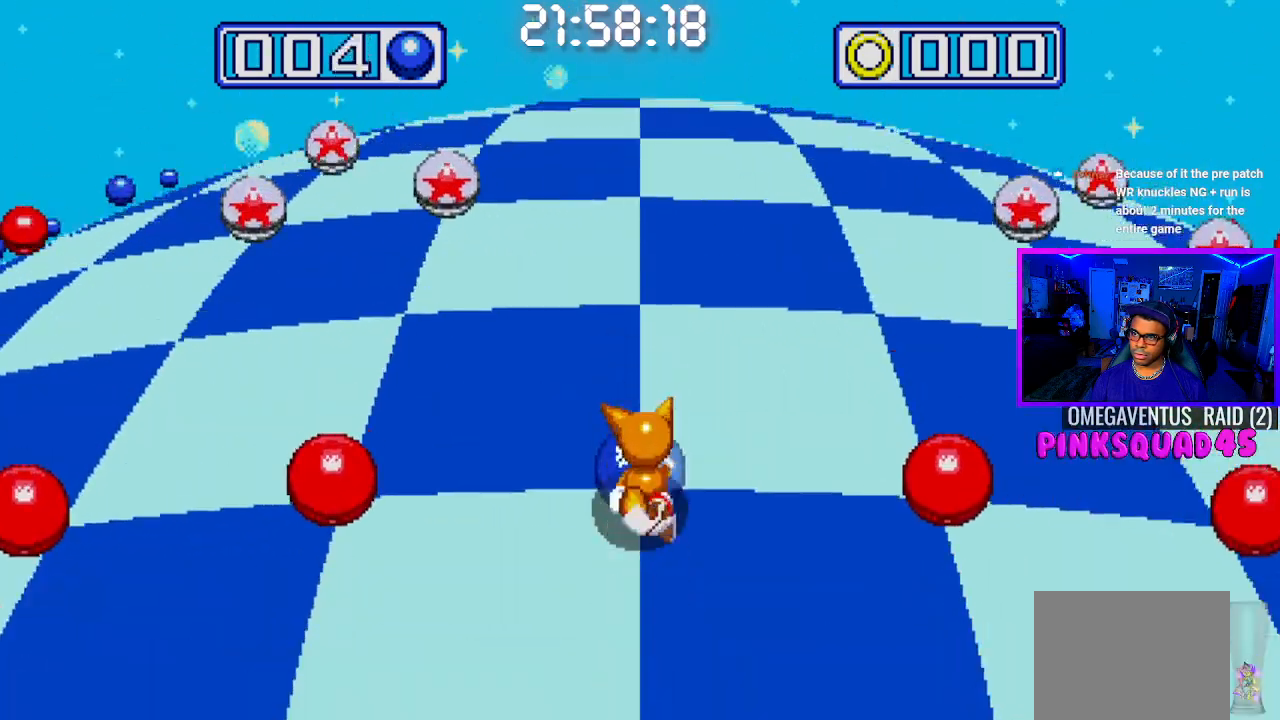
{"buttons": [], "left_stick": "center", "right_stick": "center", "events": []}
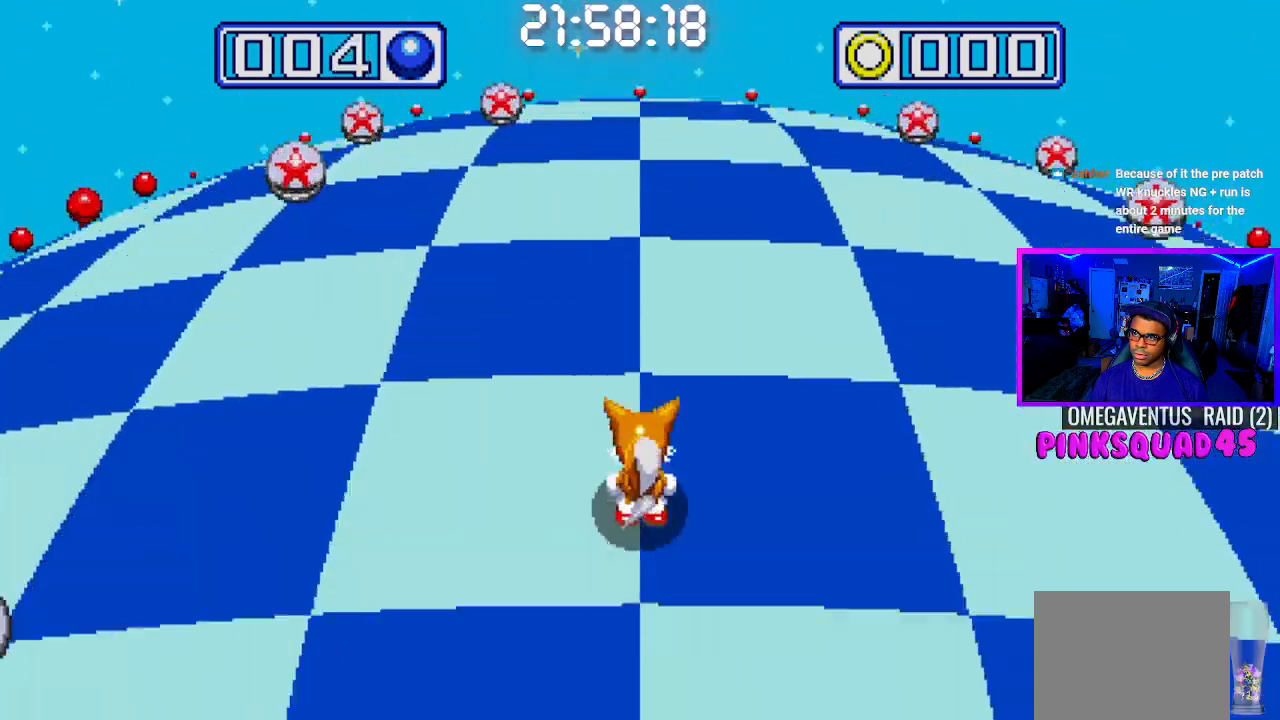
{"buttons": [], "left_stick": "center", "right_stick": "center", "events": [[50, "DPAD_LEFT", "down"], [133, "DPAD_LEFT", "up"]]}
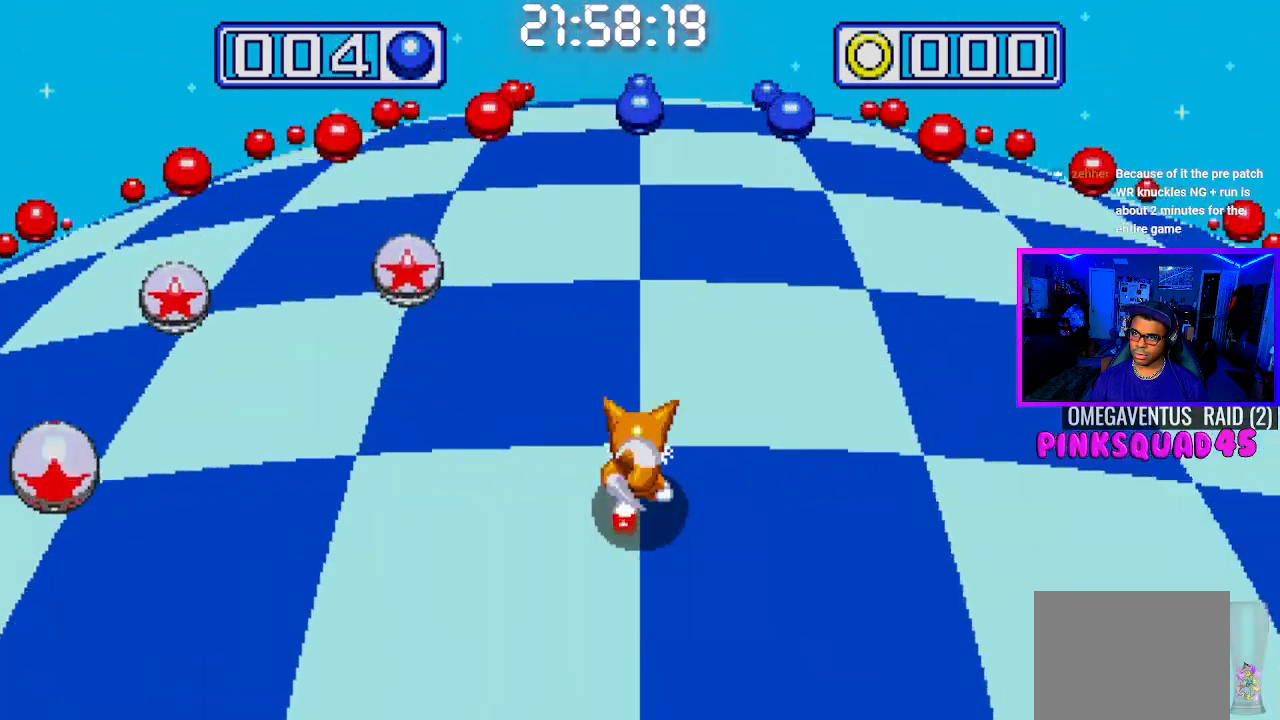
{"buttons": [], "left_stick": "center", "right_stick": "center", "events": []}
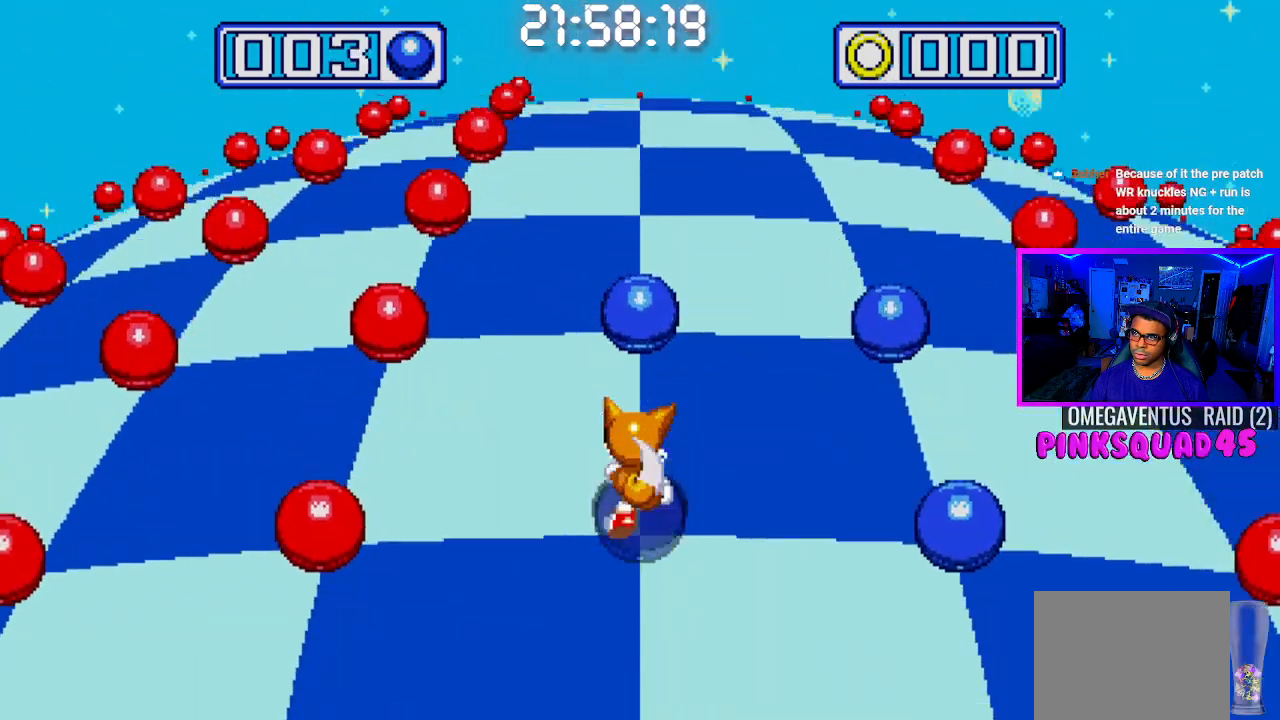
{"buttons": ["DPAD_RIGHT"], "left_stick": "center", "right_stick": "center", "events": [[83, "DPAD_RIGHT", "down"]]}
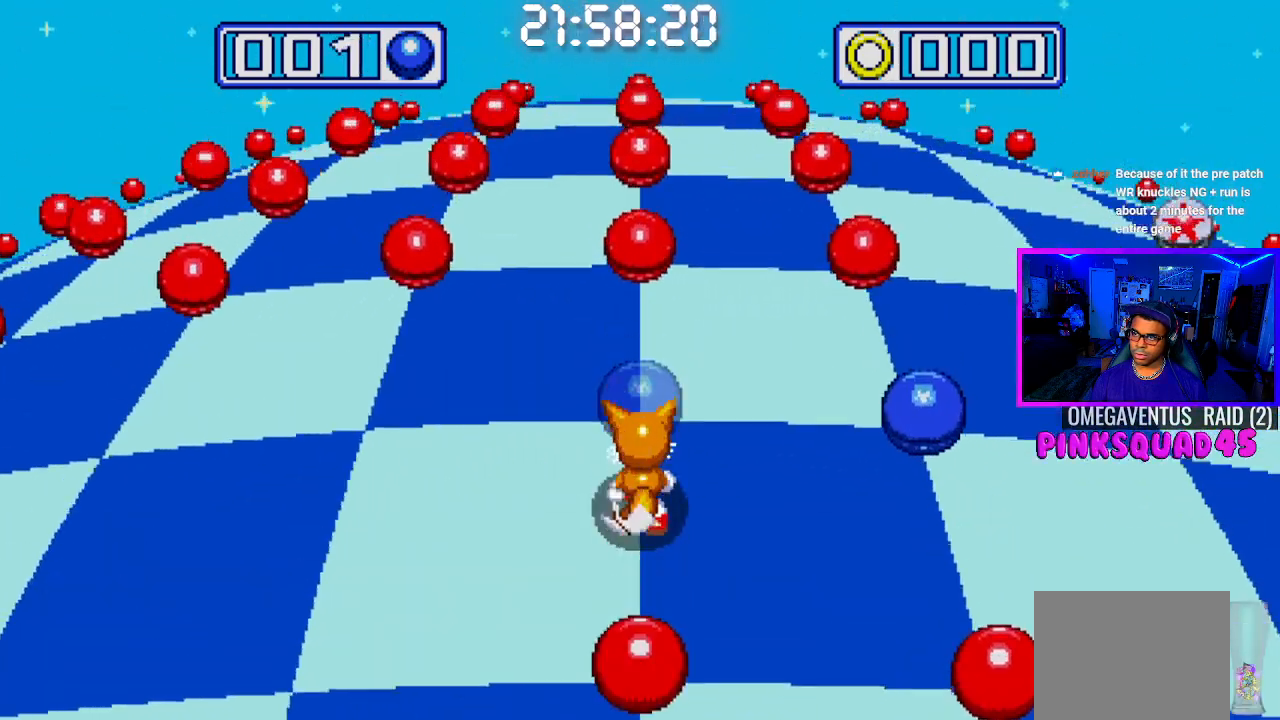
{"buttons": [], "left_stick": "center", "right_stick": "center", "events": [[150, "DPAD_RIGHT", "up"]]}